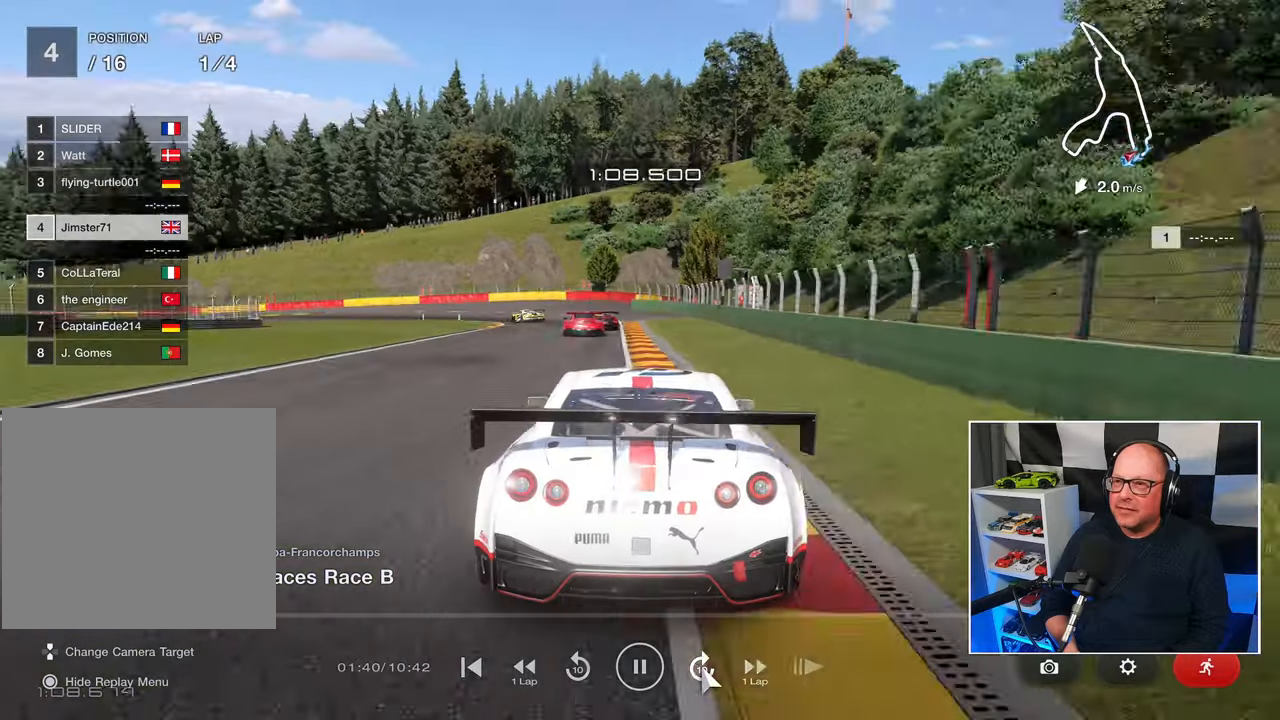
Gameplay with a controller (PlayStation layout); each line is a JSON object with the inputs held at the frame after it. "events" lists button and stick changes between this image and that frame as [ms after this image, input, new state], when the widget could be followed in between. Not read: R3 right_stick.
{"buttons": [], "left_stick": "center", "events": [[33, "CROSS", "down"], [150, "CROSS", "up"]]}
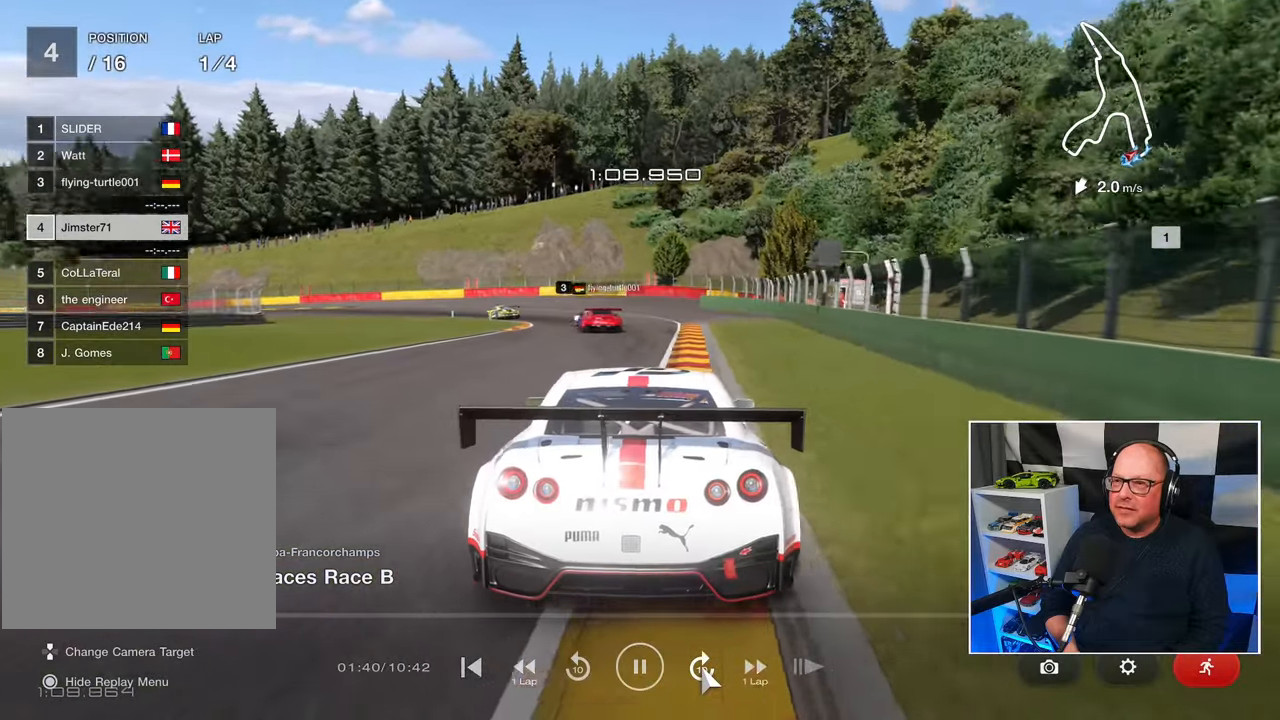
{"buttons": [], "left_stick": "center", "events": []}
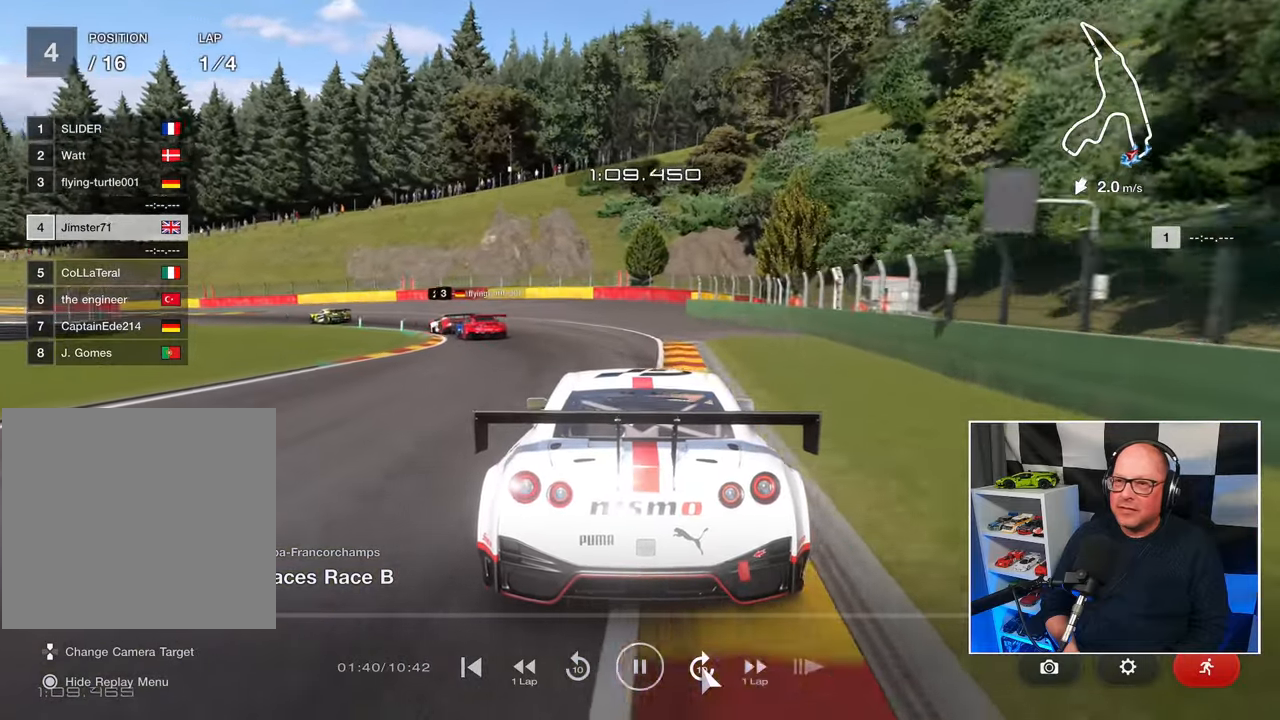
{"buttons": [], "left_stick": "center", "events": []}
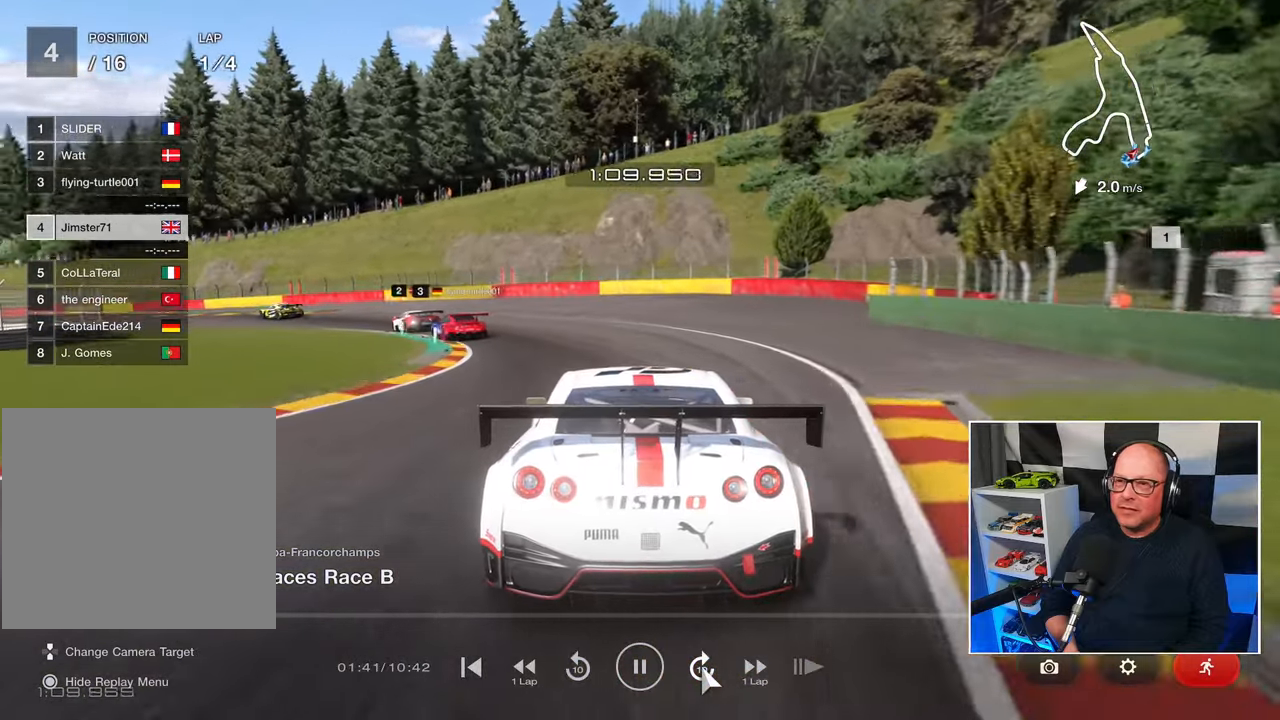
{"buttons": [], "left_stick": "center", "events": []}
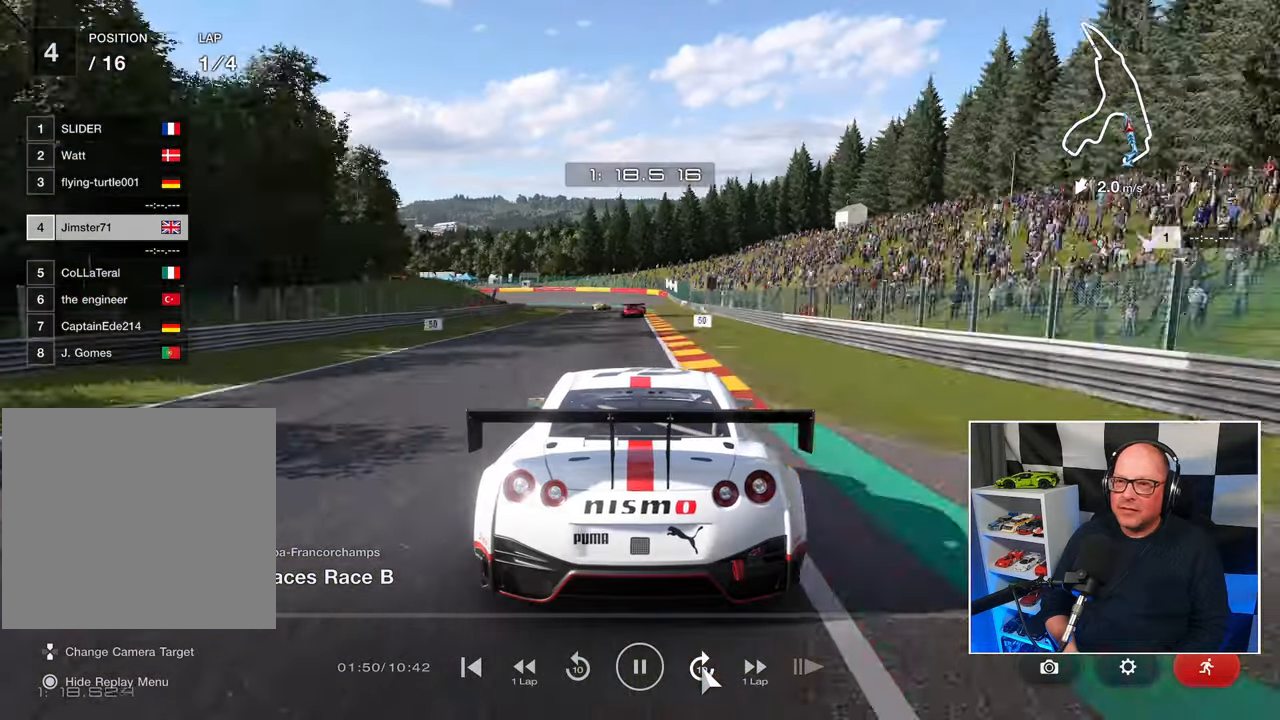
{"buttons": [], "left_stick": "center", "events": [[17, "CROSS", "down"], [133, "CROSS", "up"]]}
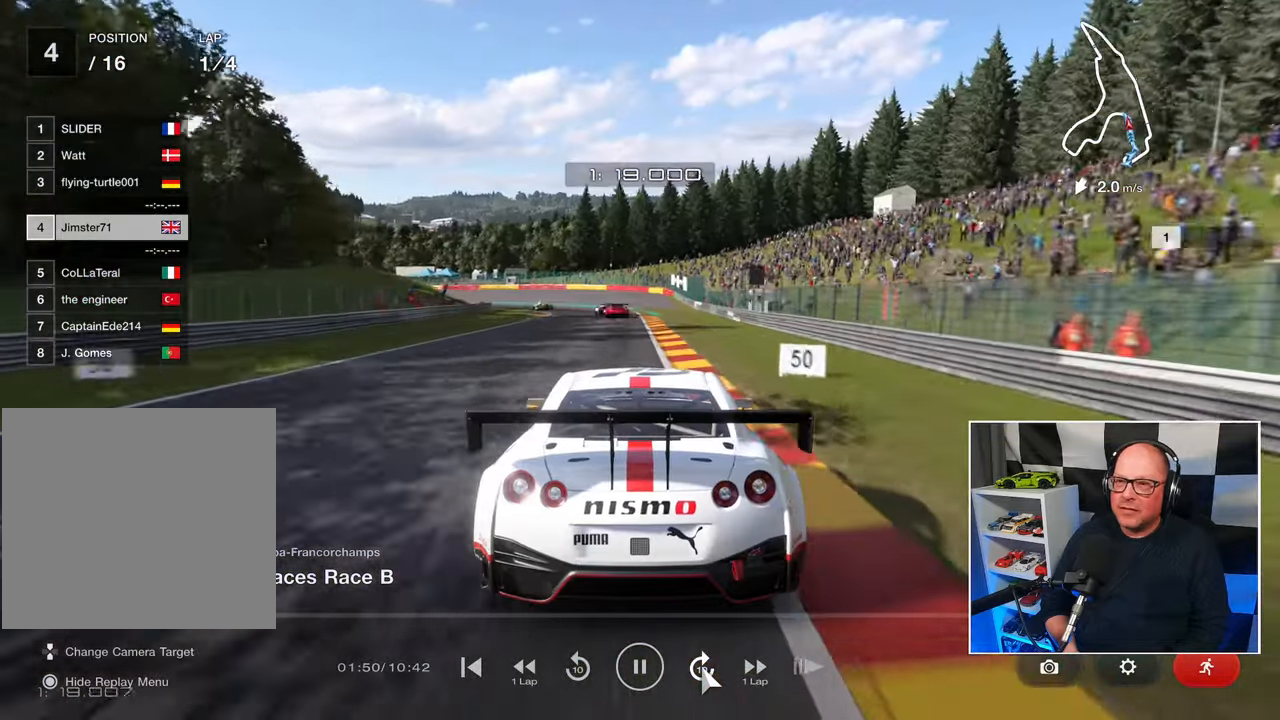
{"buttons": [], "left_stick": "center", "events": []}
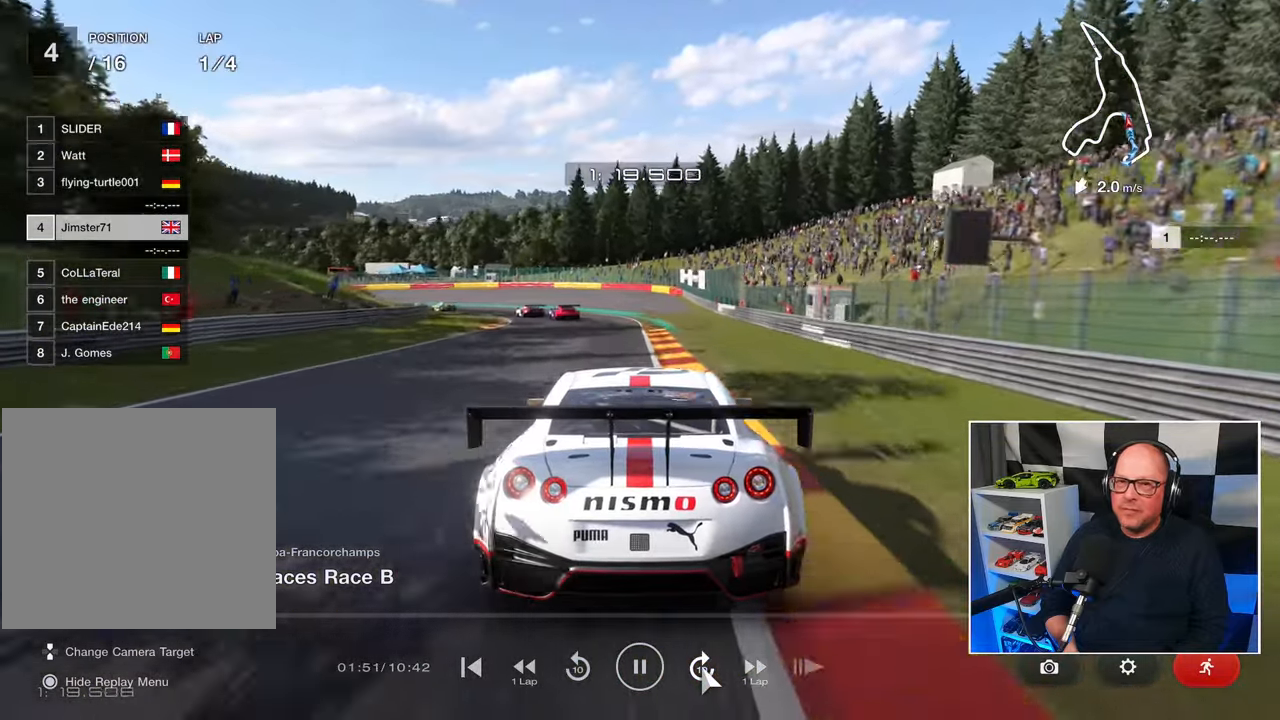
{"buttons": [], "left_stick": "center", "events": [[367, "CROSS", "down"], [483, "CROSS", "up"]]}
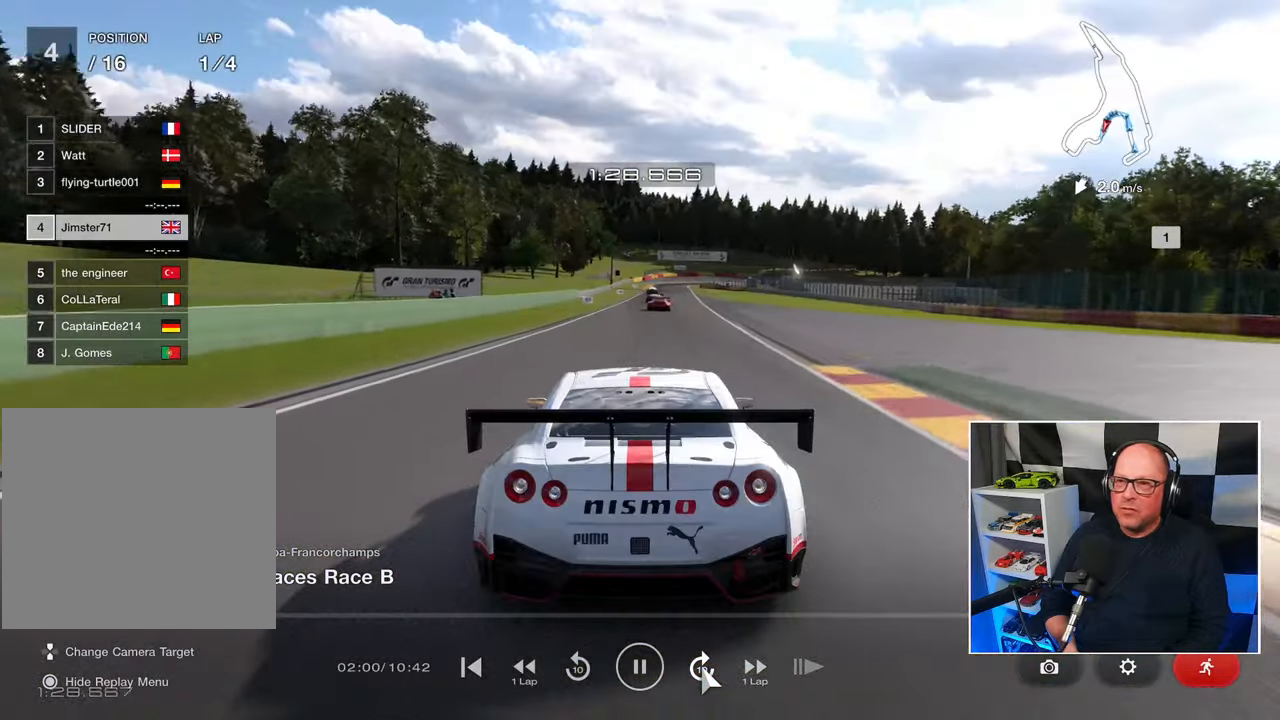
{"buttons": [], "left_stick": "center", "events": []}
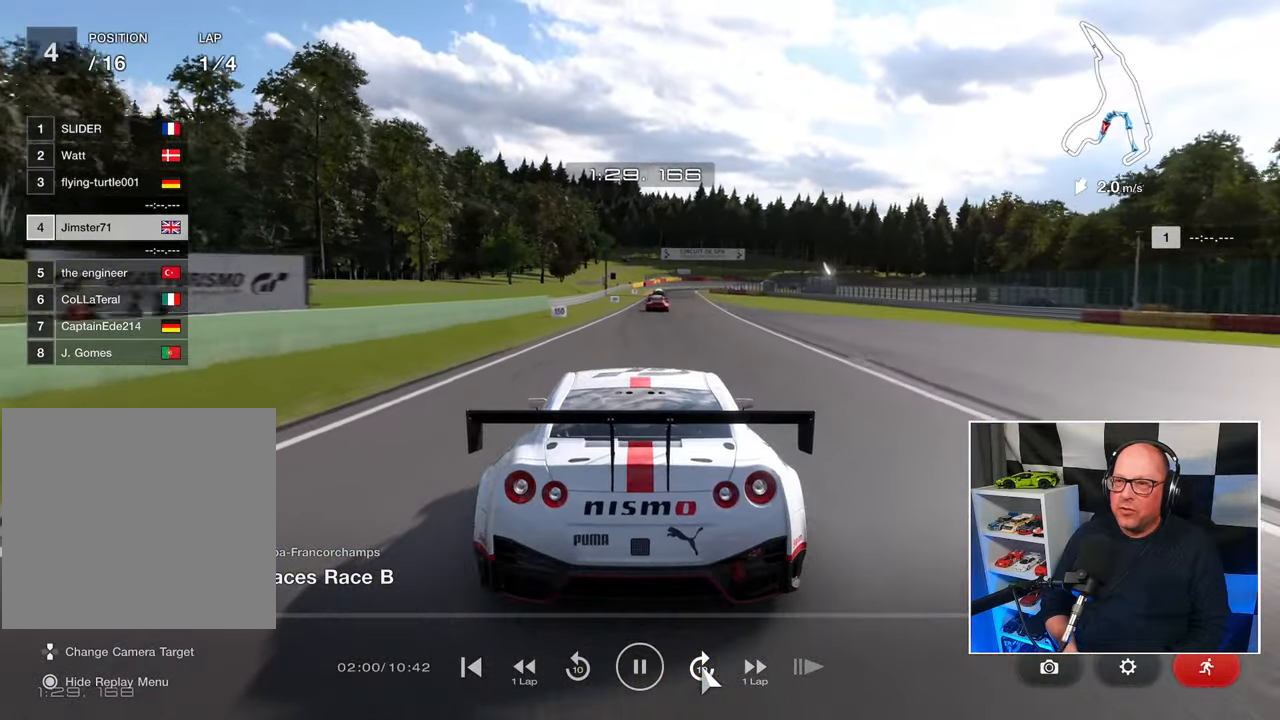
{"buttons": [], "left_stick": "center", "events": [[167, "CROSS", "down"], [267, "CROSS", "up"]]}
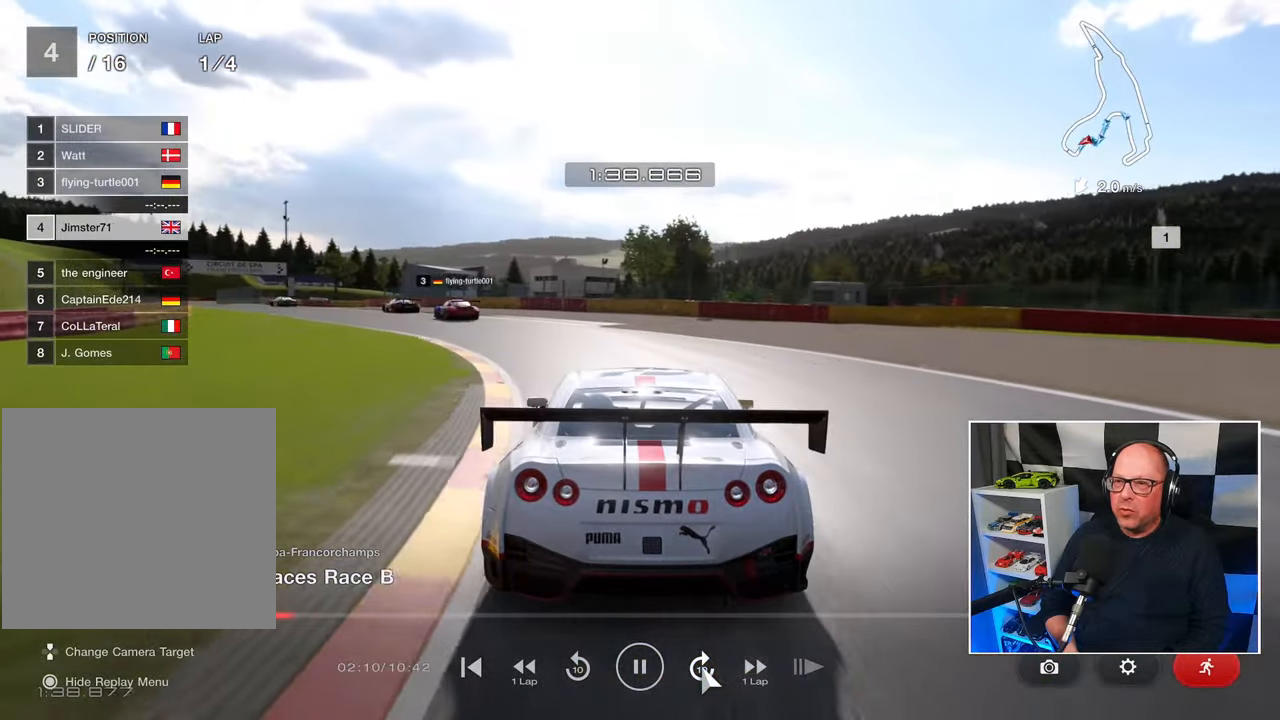
{"buttons": ["CROSS"], "left_stick": "center", "events": [[417, "CROSS", "down"]]}
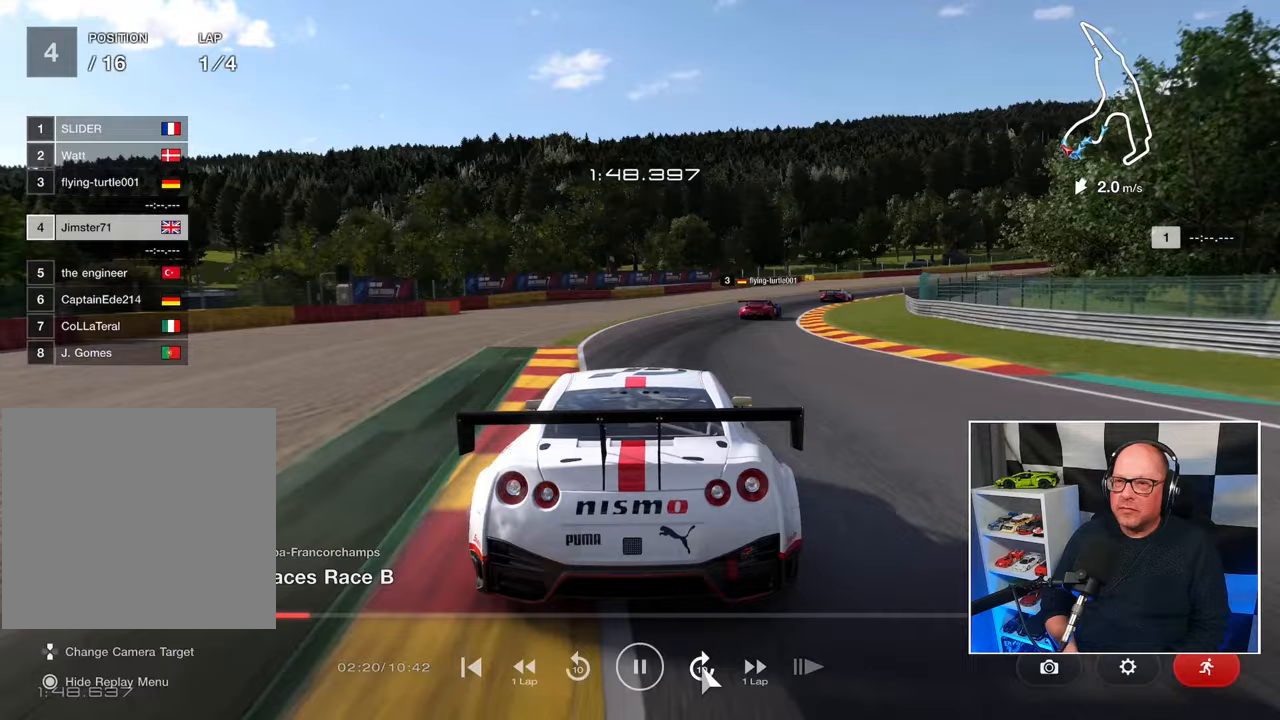
{"buttons": [], "left_stick": "center", "events": [[33, "CROSS", "up"]]}
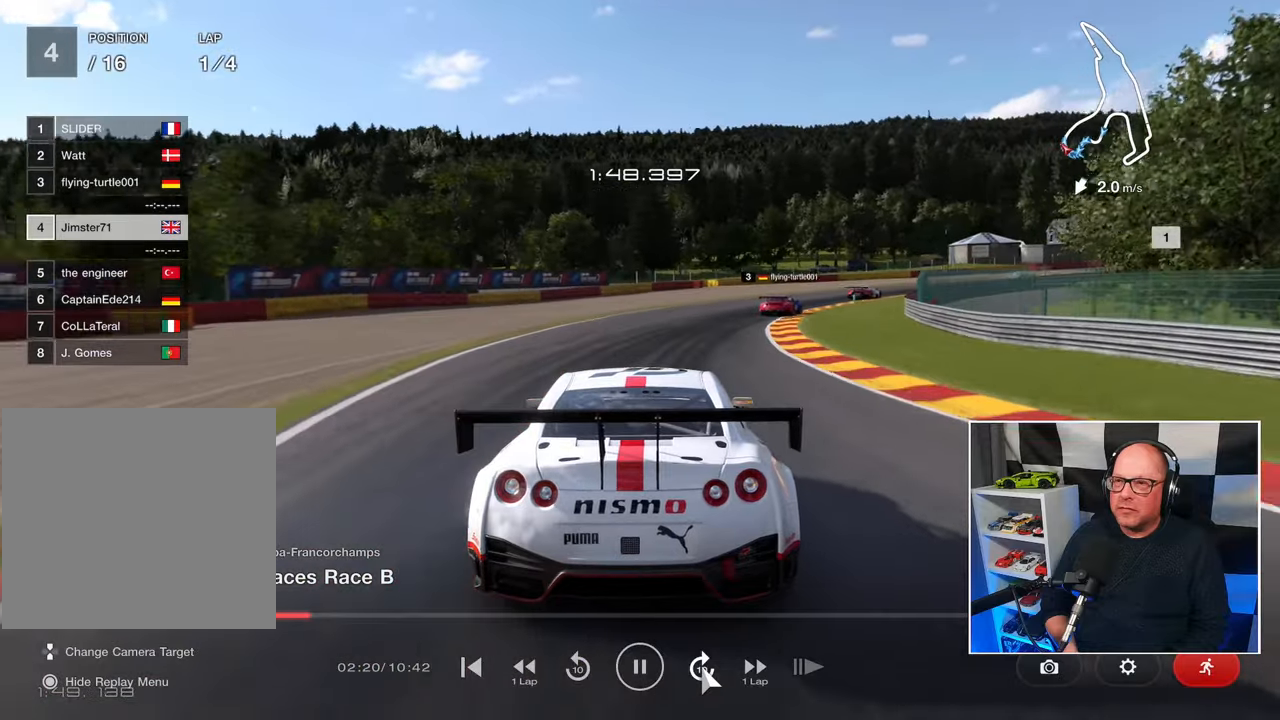
{"buttons": [], "left_stick": "center", "events": []}
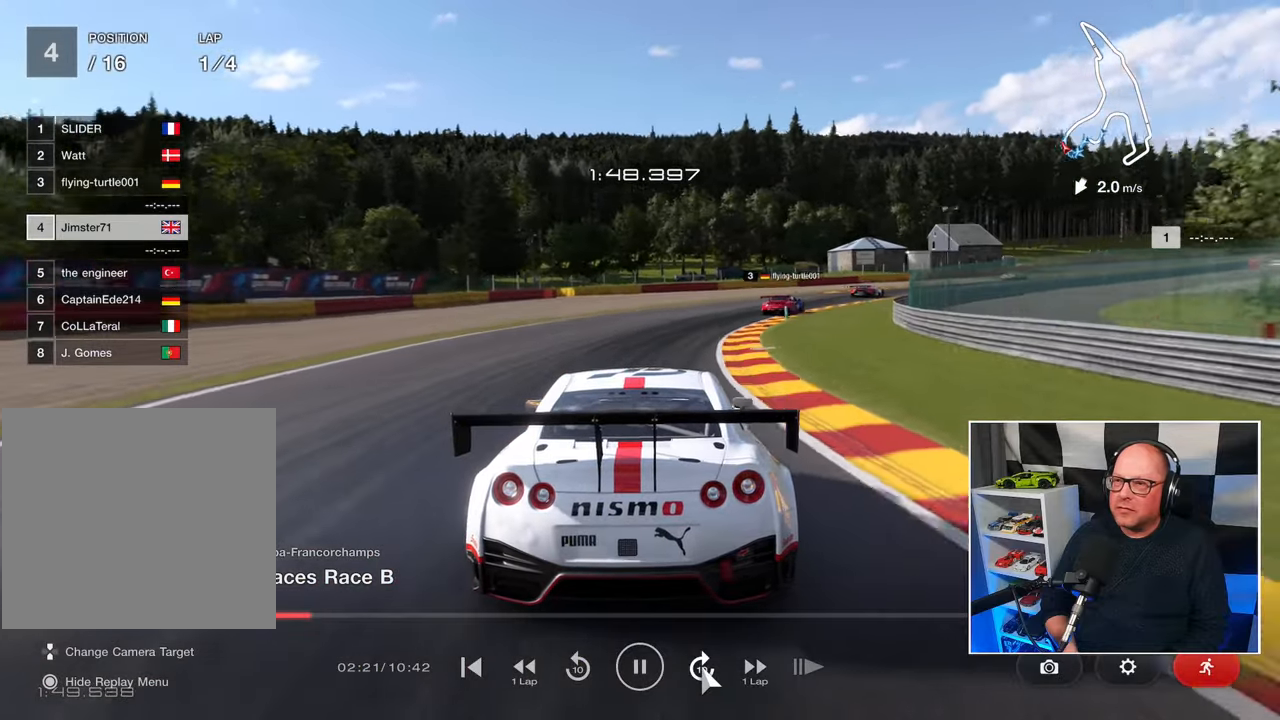
{"buttons": ["CROSS"], "left_stick": "center", "events": [[433, "CROSS", "down"]]}
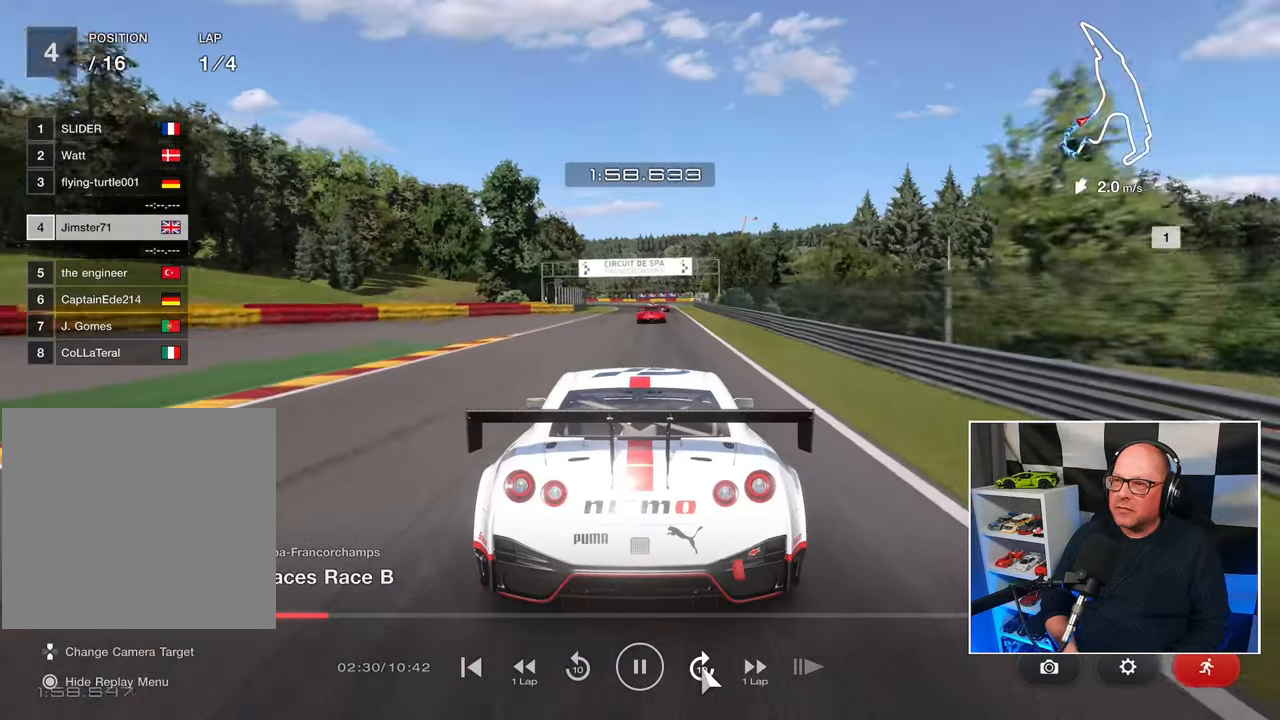
{"buttons": [], "left_stick": "center", "events": [[17, "CROSS", "up"]]}
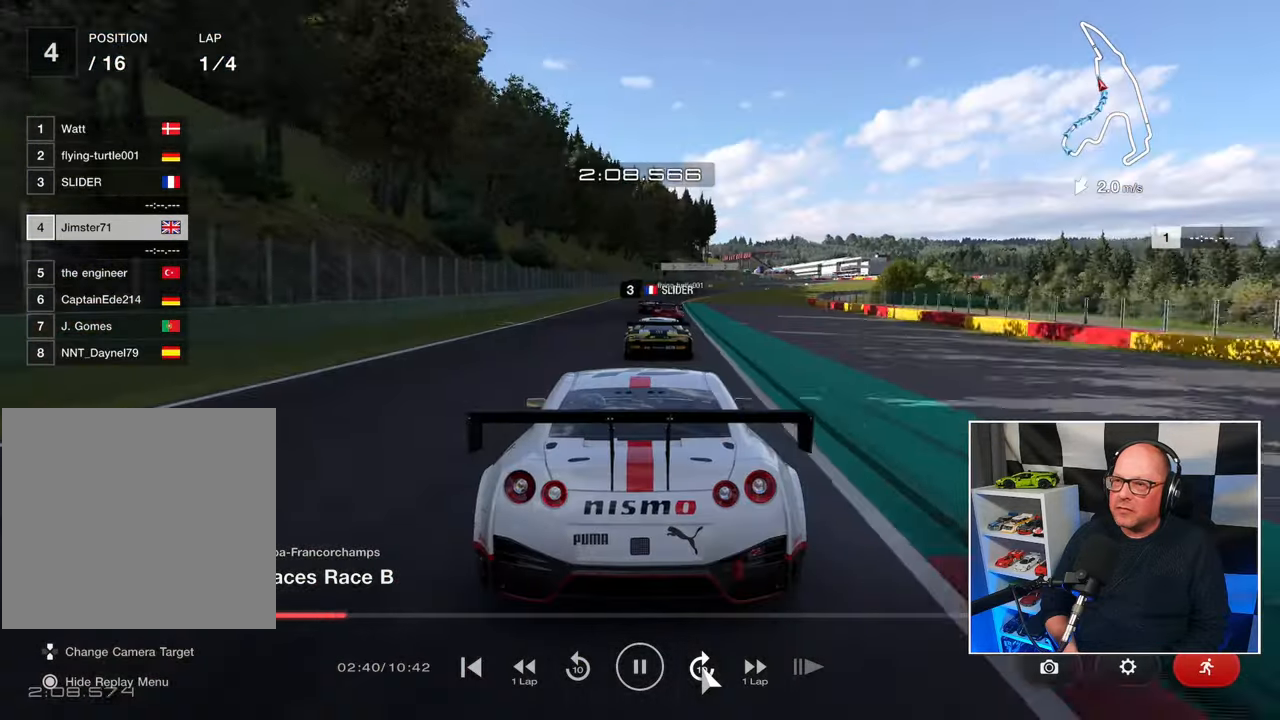
{"buttons": [], "left_stick": "center", "events": [[17, "CROSS", "down"], [100, "CROSS", "up"]]}